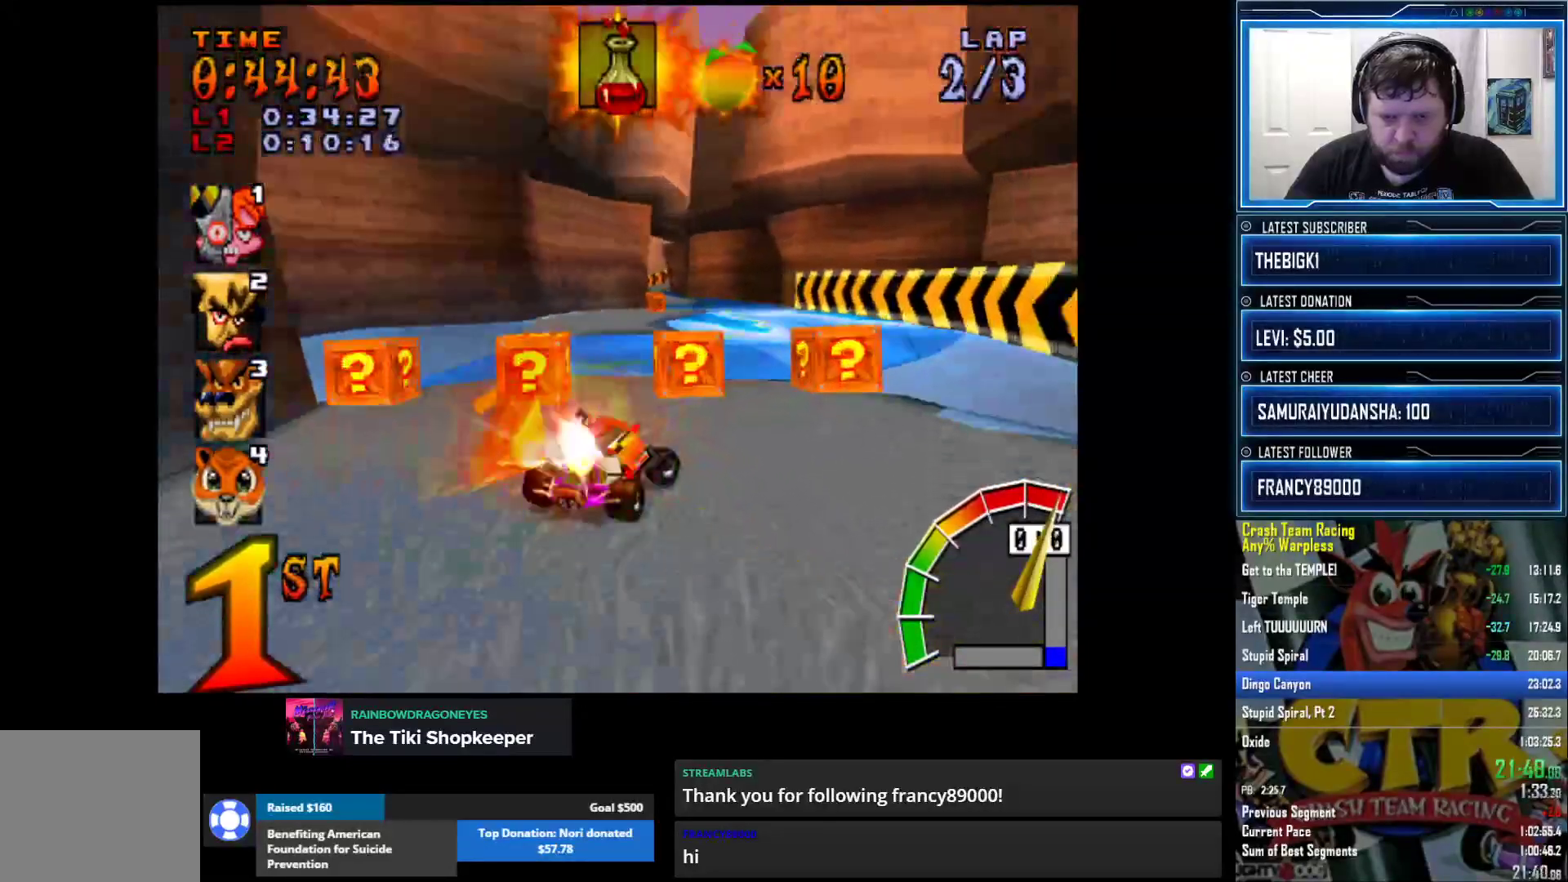
Gameplay with a controller (PlayStation layout); each line is a JSON object with the inputs held at the frame after it. "events" lists button and stick changes between this image and that frame as [ms after this image, input, new state], when the widget could be followed in between.
{"buttons": [], "left_stick": "center", "right_stick": "down-left", "events": [[450, "right_stick", "down-left"]]}
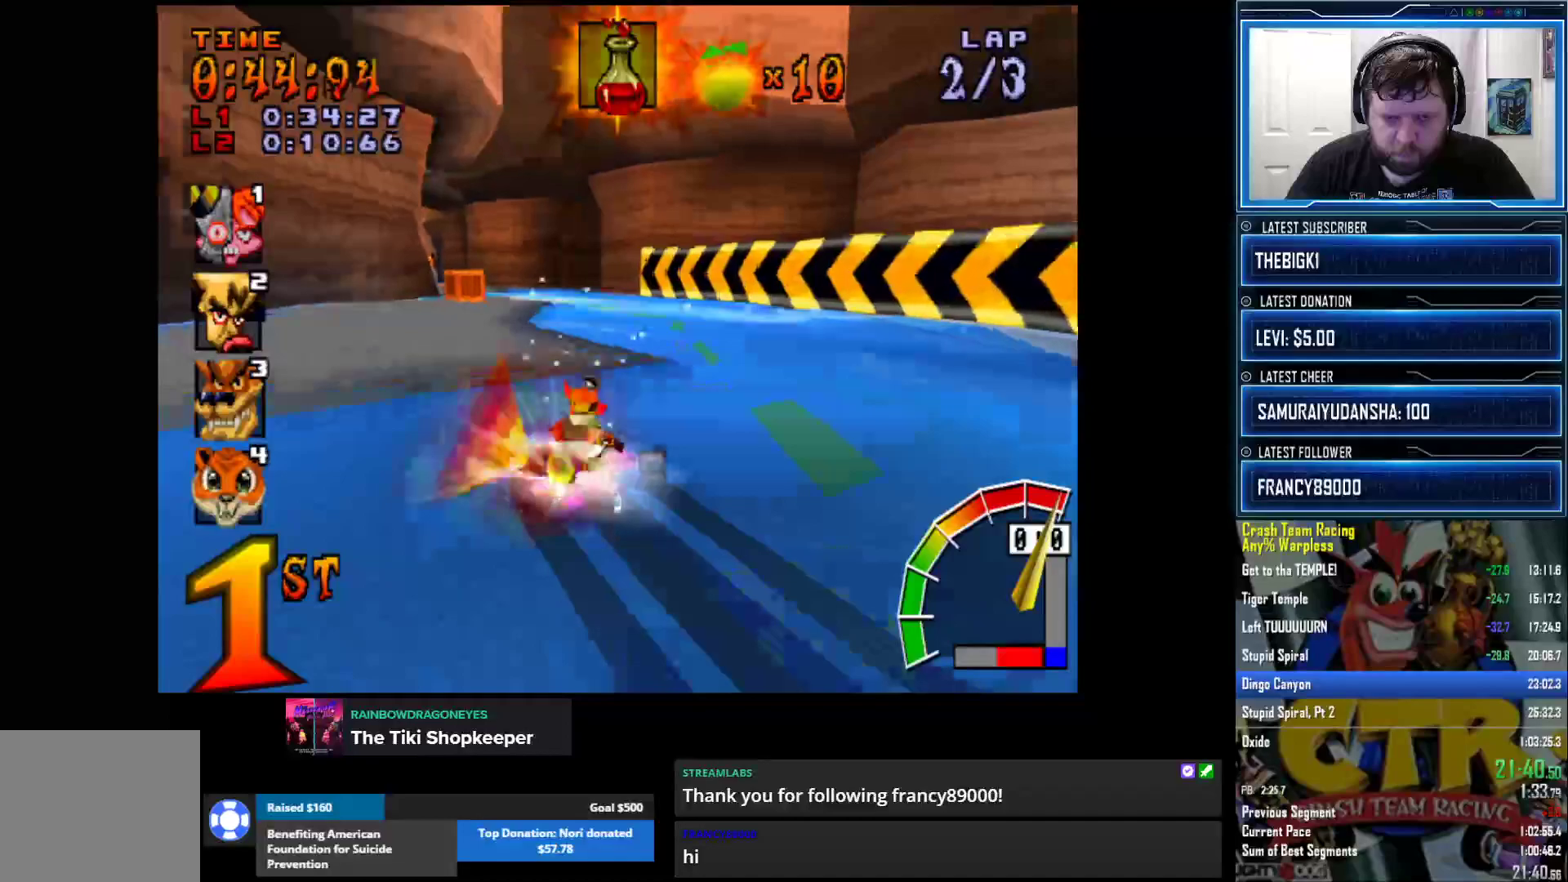
{"buttons": [], "left_stick": "center", "right_stick": "down-left", "events": []}
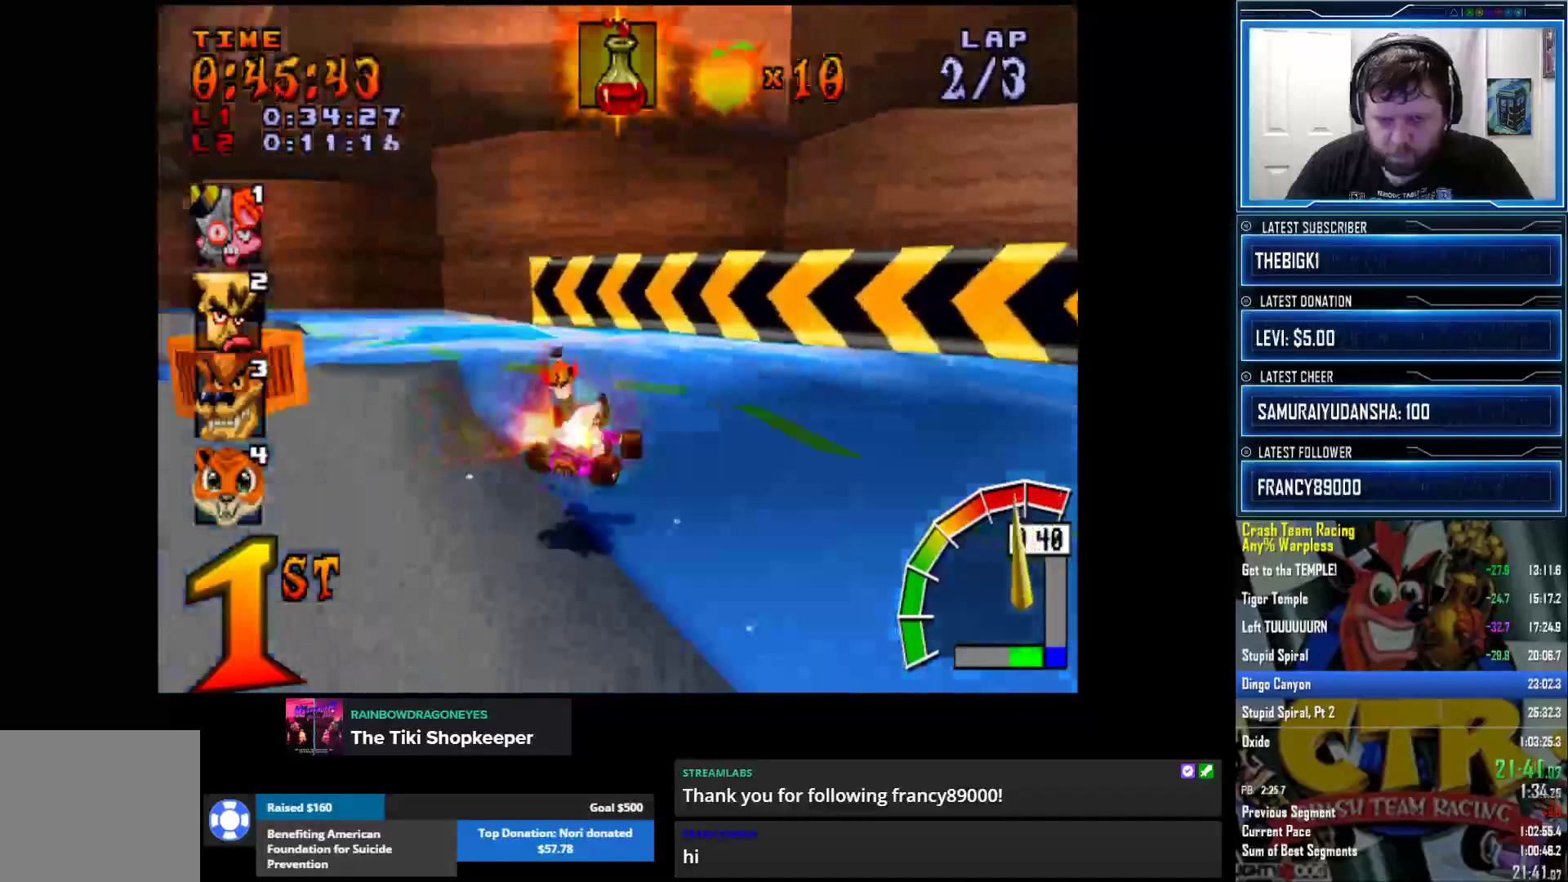
{"buttons": [], "left_stick": "center", "right_stick": "down-left", "events": []}
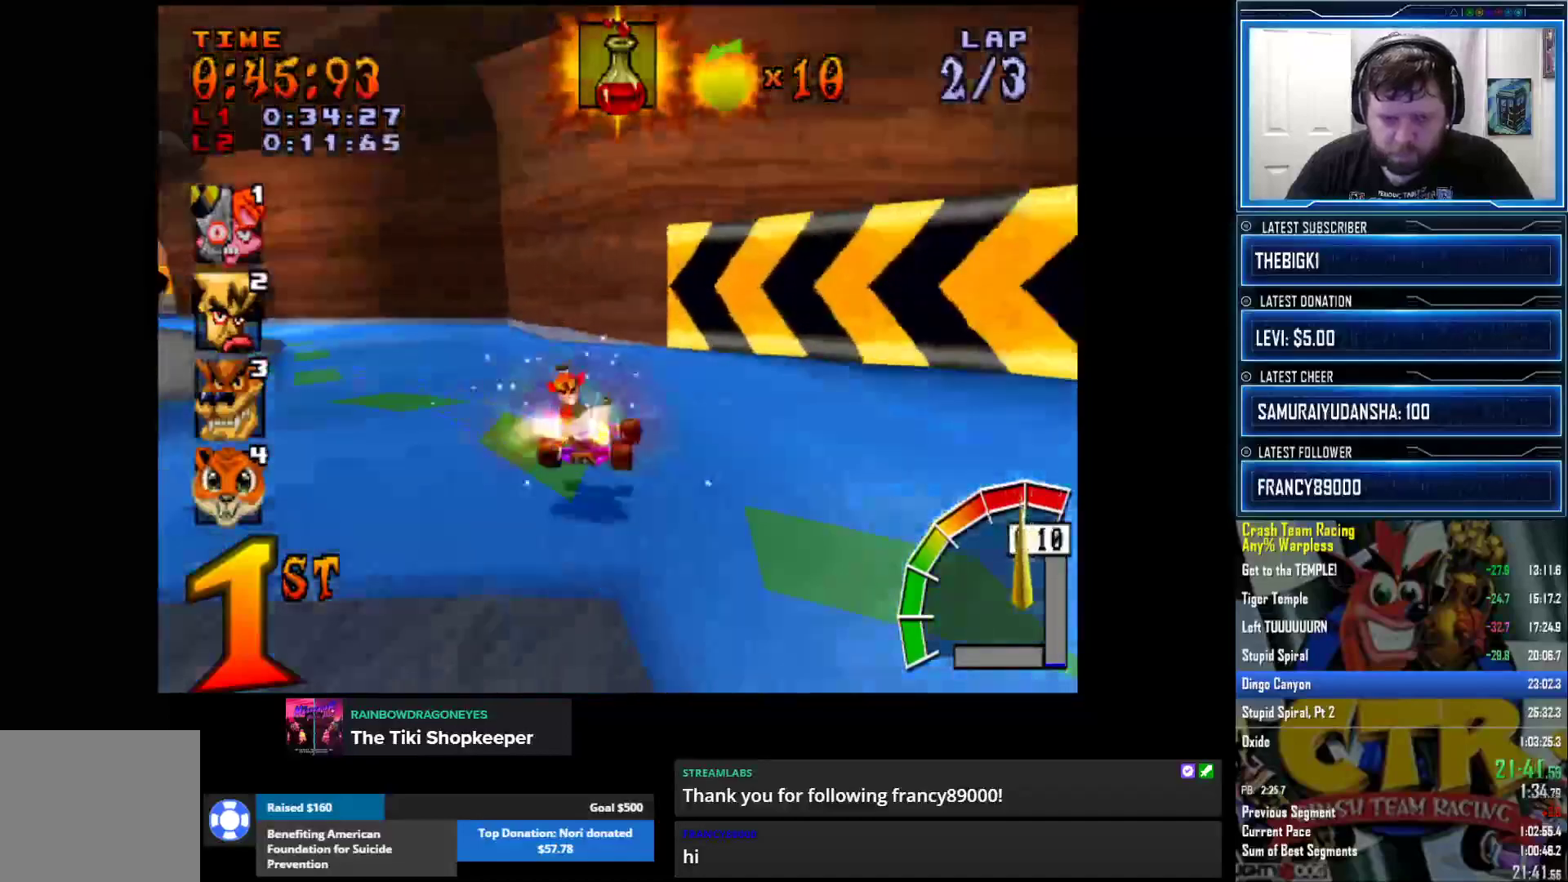
{"buttons": [], "left_stick": "center", "right_stick": "down-left", "events": []}
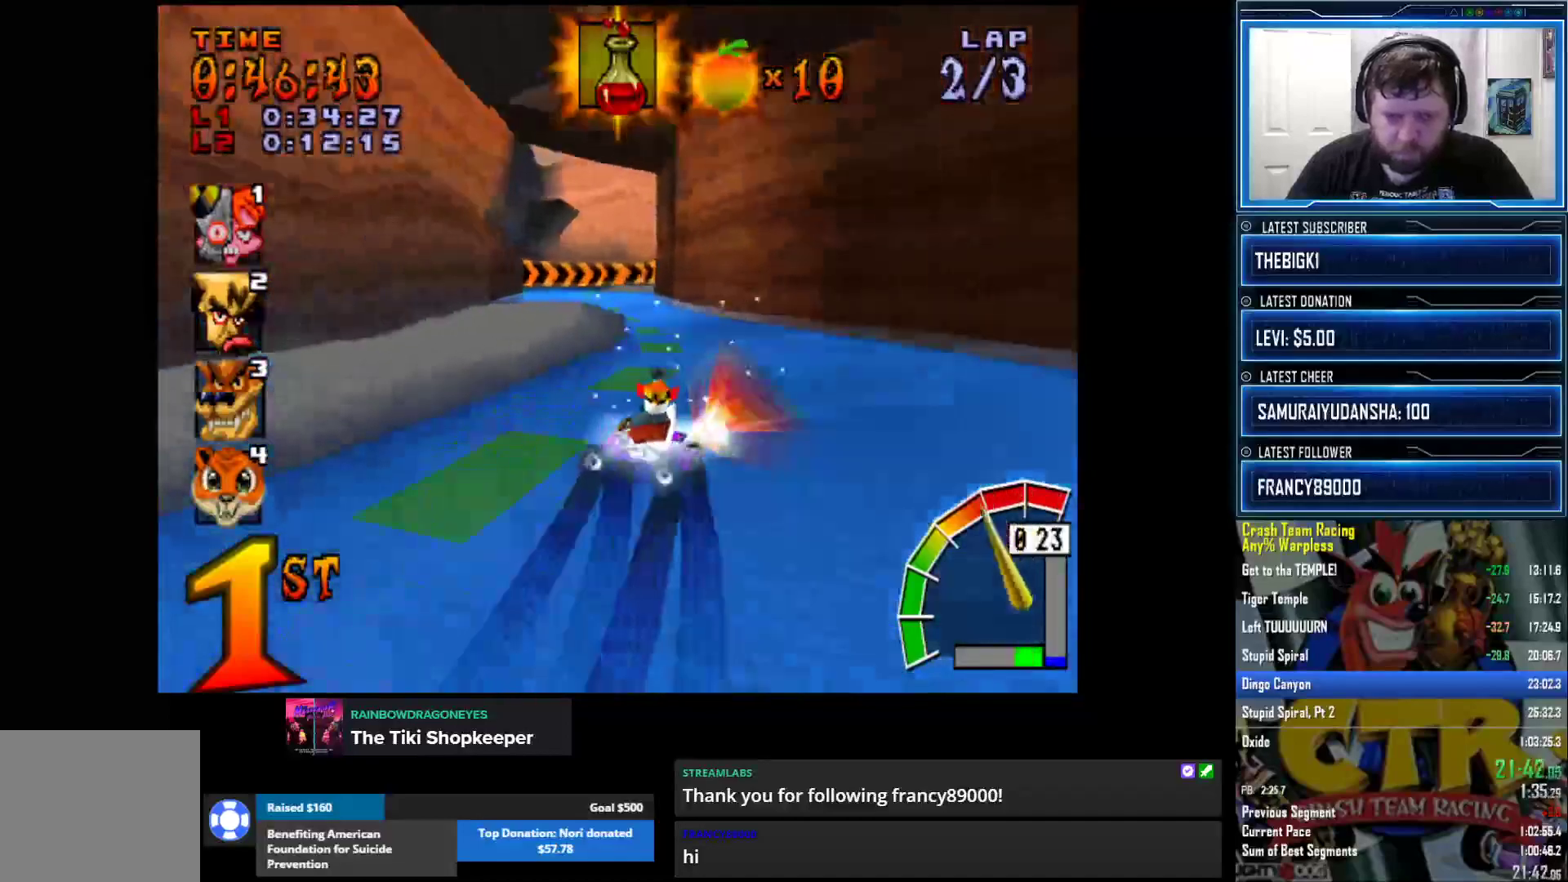
{"buttons": [], "left_stick": "center", "right_stick": "center", "events": [[450, "right_stick", "center"]]}